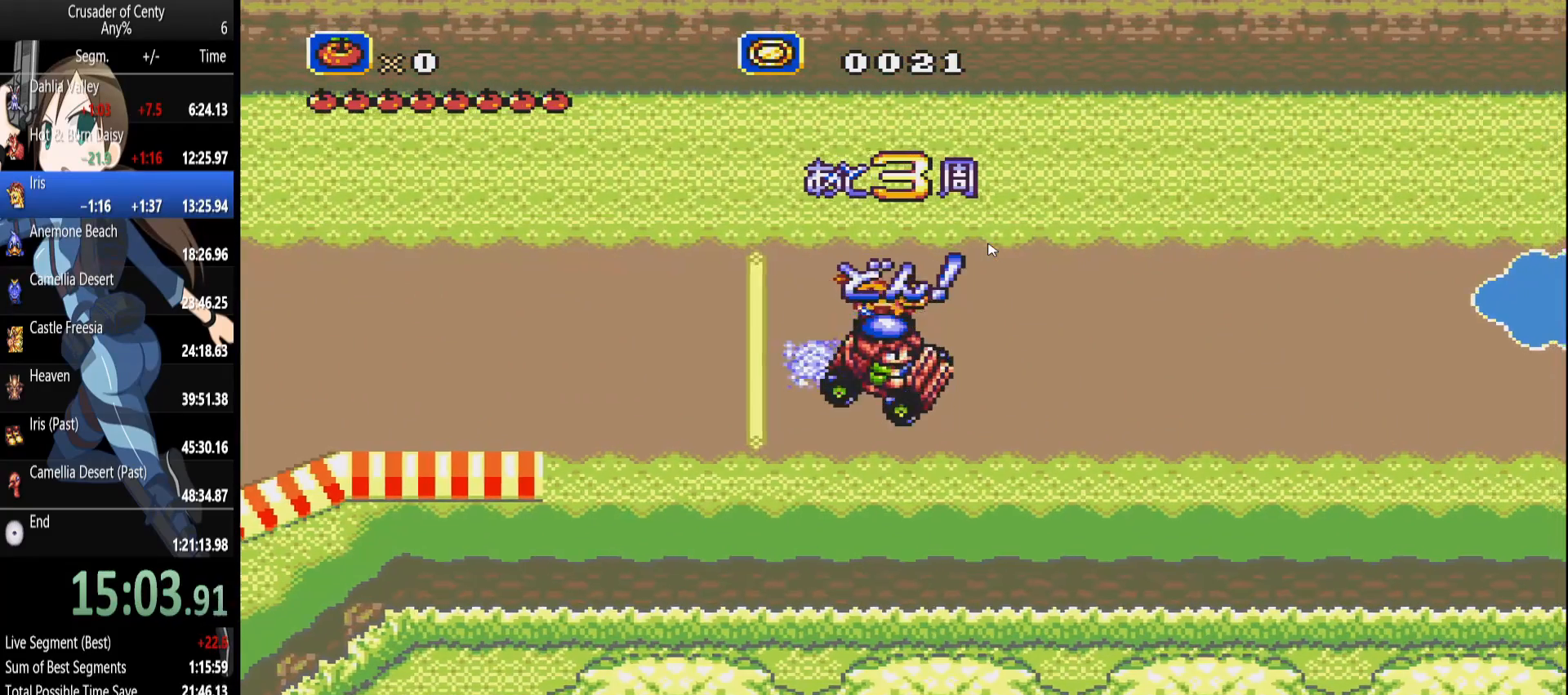
Gameplay with a controller (Xbox layout); each line is a JSON object with the inputs held at the frame after it. "events" lists button and stick changes between this image and that frame as [ms after this image, input, new state], when the widget could be followed in between. Not read: L1 L2 L3 R1 R2 R3.
{"buttons": ["A", "DPAD_RIGHT"], "events": [[117, "DPAD_RIGHT", "down"]]}
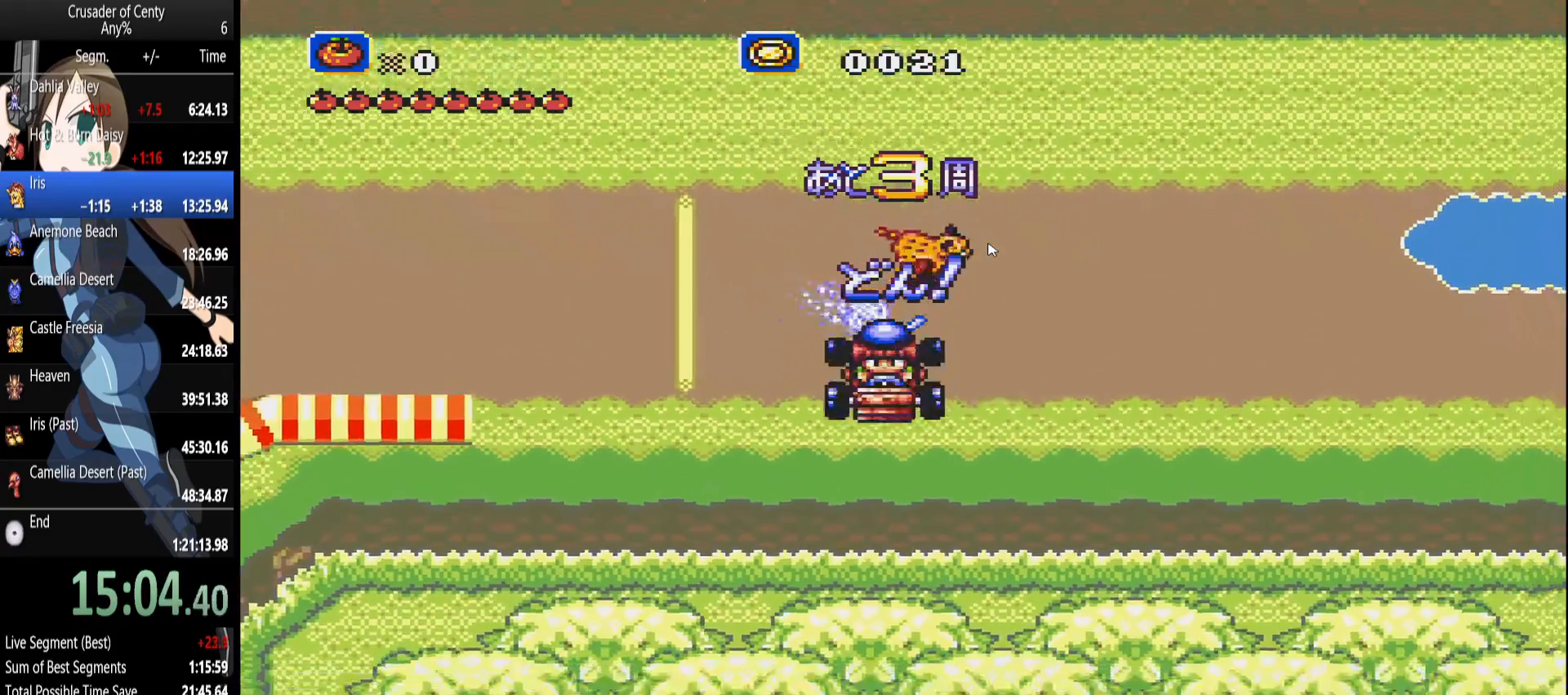
{"buttons": [], "events": [[367, "DPAD_RIGHT", "up"], [400, "A", "up"]]}
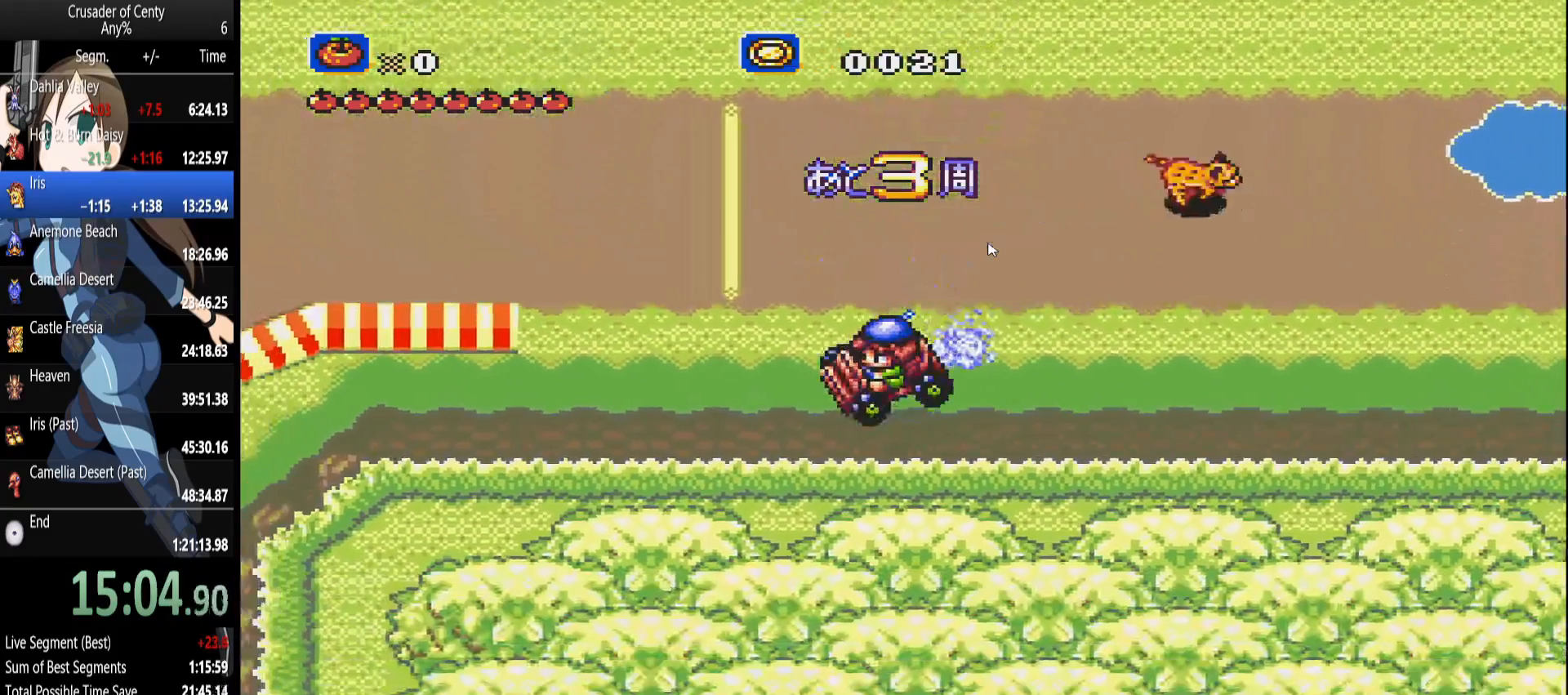
{"buttons": [], "events": [[100, "A", "down"], [100, "DPAD_RIGHT", "down"], [233, "DPAD_RIGHT", "up"], [283, "A", "up"]]}
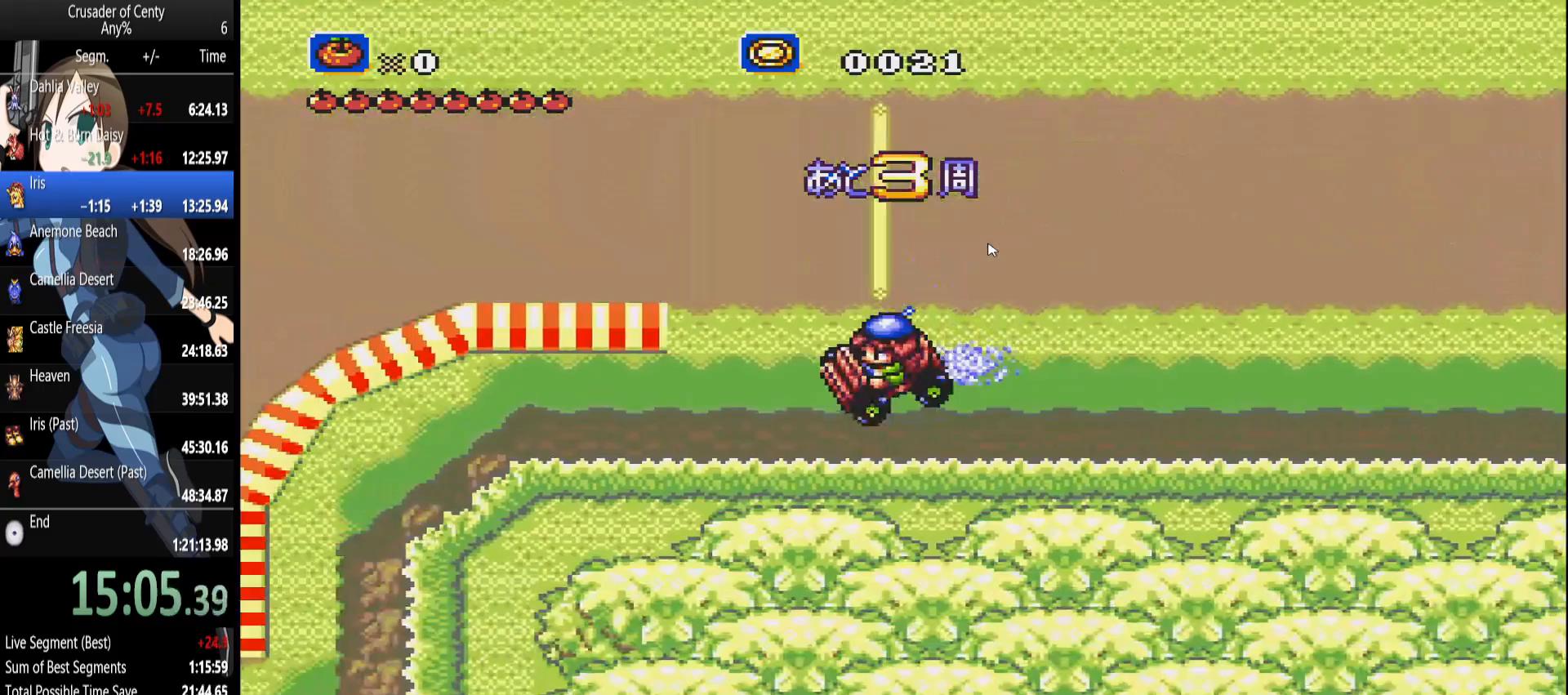
{"buttons": [], "events": [[67, "DPAD_RIGHT", "down"], [150, "B", "down"], [250, "DPAD_RIGHT", "up"], [433, "B", "up"]]}
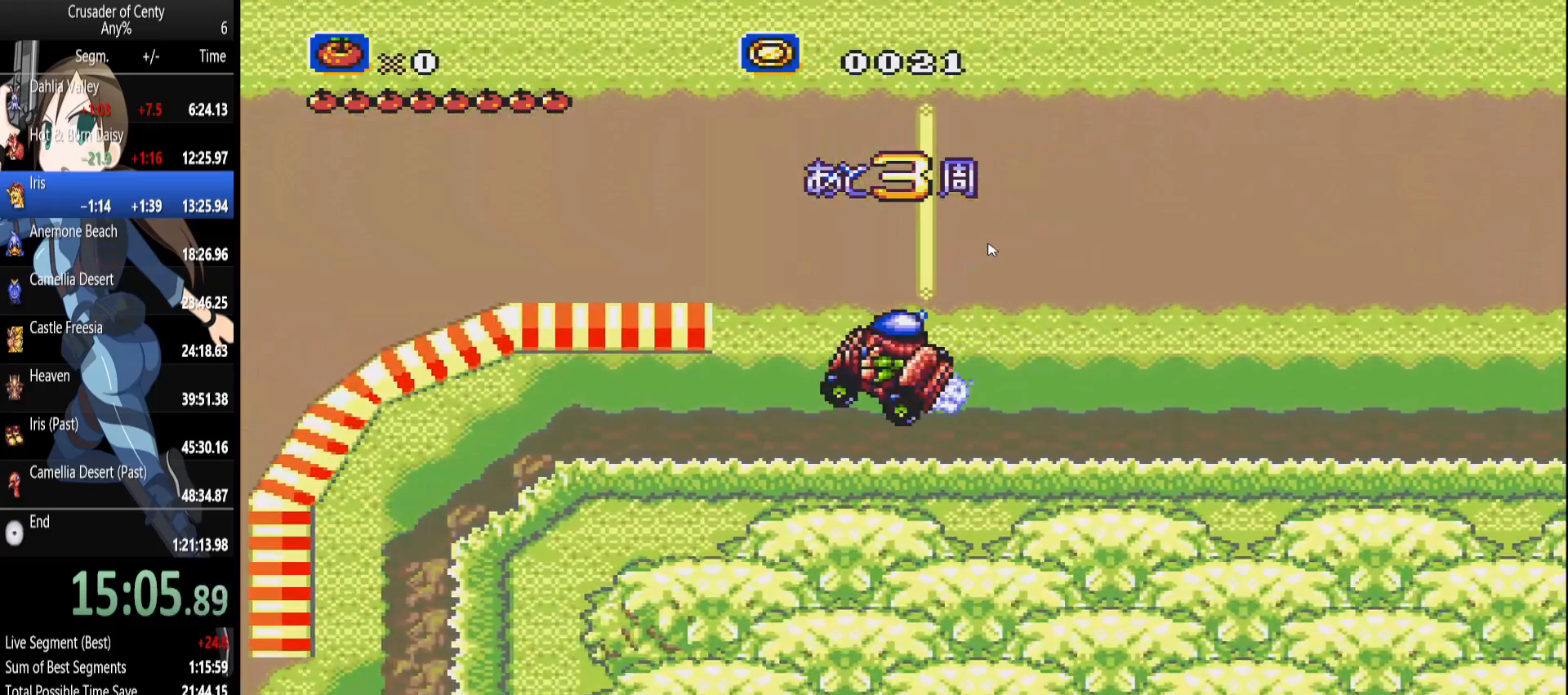
{"buttons": ["B", "DPAD_LEFT"], "events": [[117, "DPAD_LEFT", "down"], [317, "DPAD_LEFT", "up"], [400, "B", "down"], [500, "DPAD_LEFT", "down"]]}
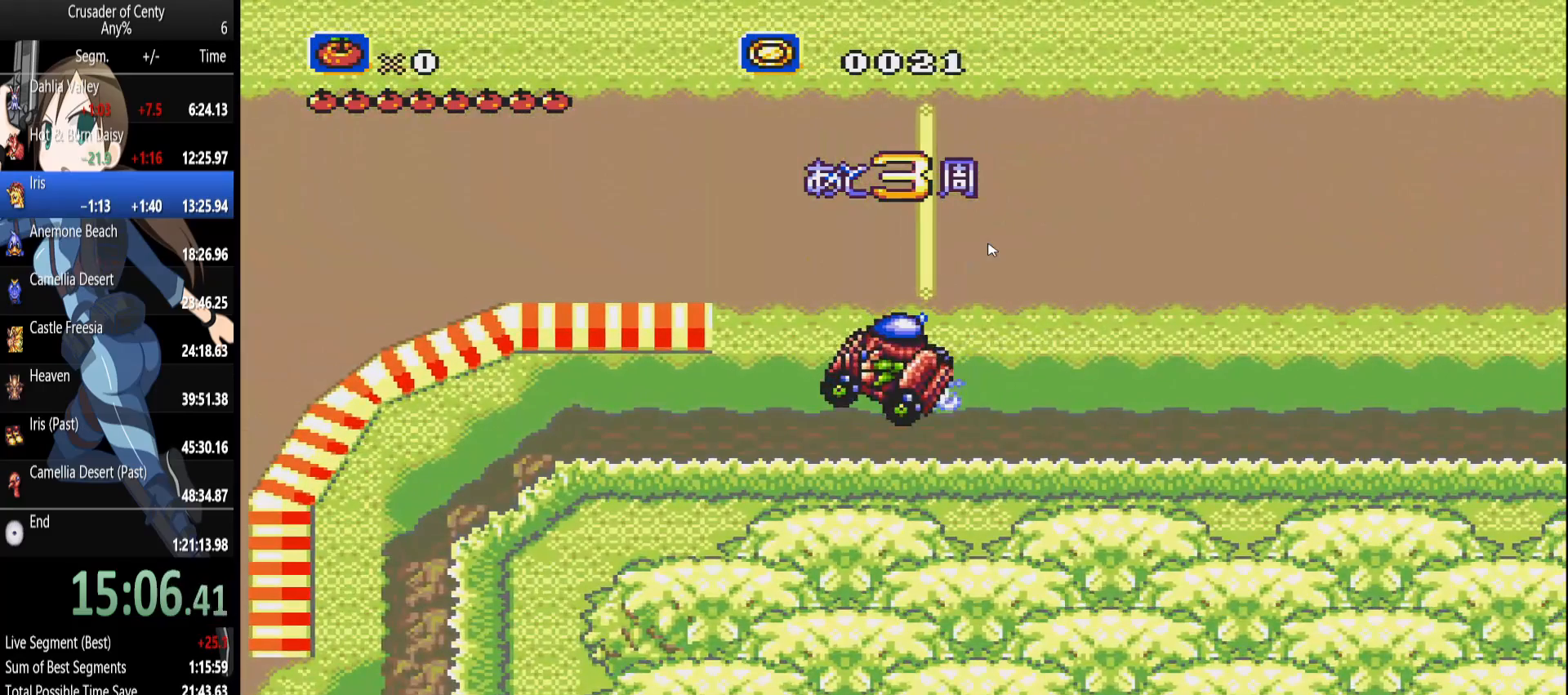
{"buttons": ["B"], "events": [[83, "DPAD_LEFT", "up"], [383, "B", "up"], [467, "B", "down"]]}
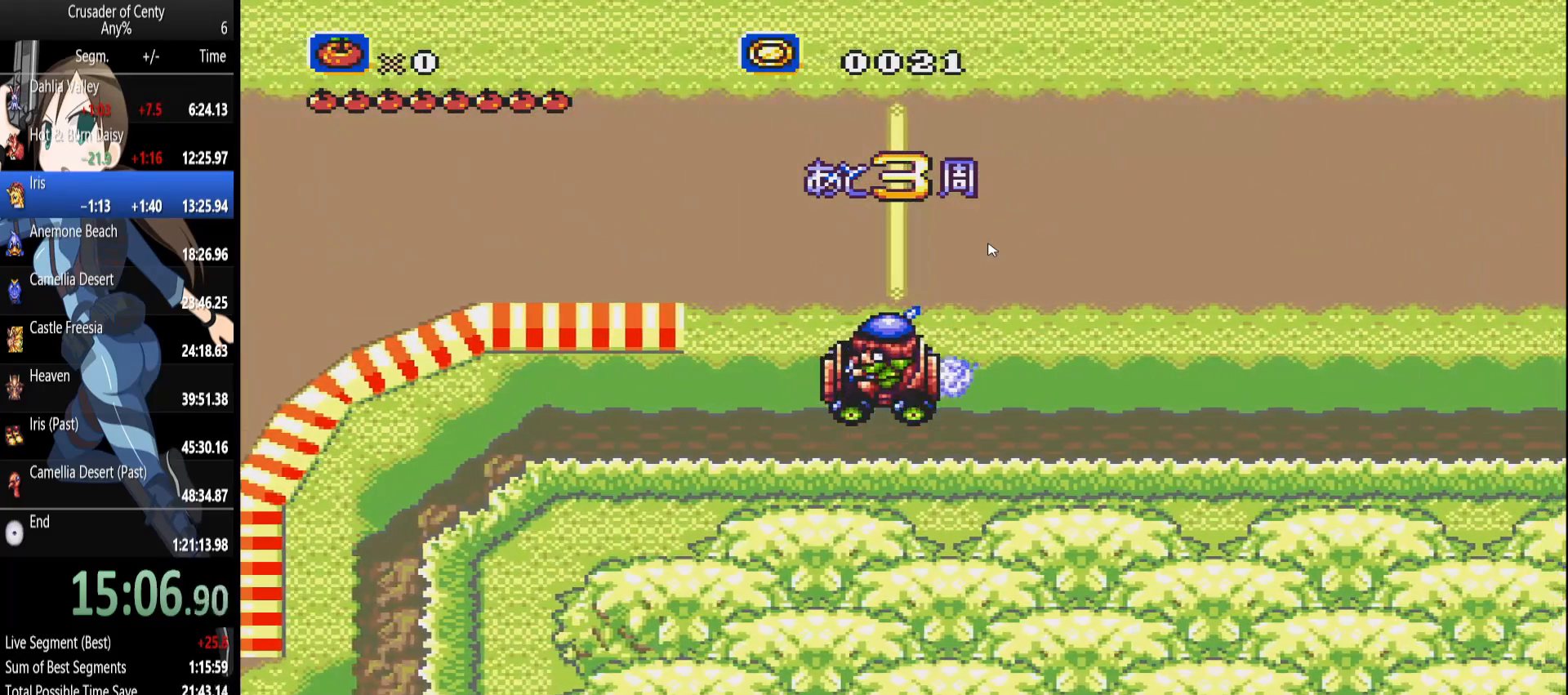
{"buttons": [], "events": [[483, "B", "up"]]}
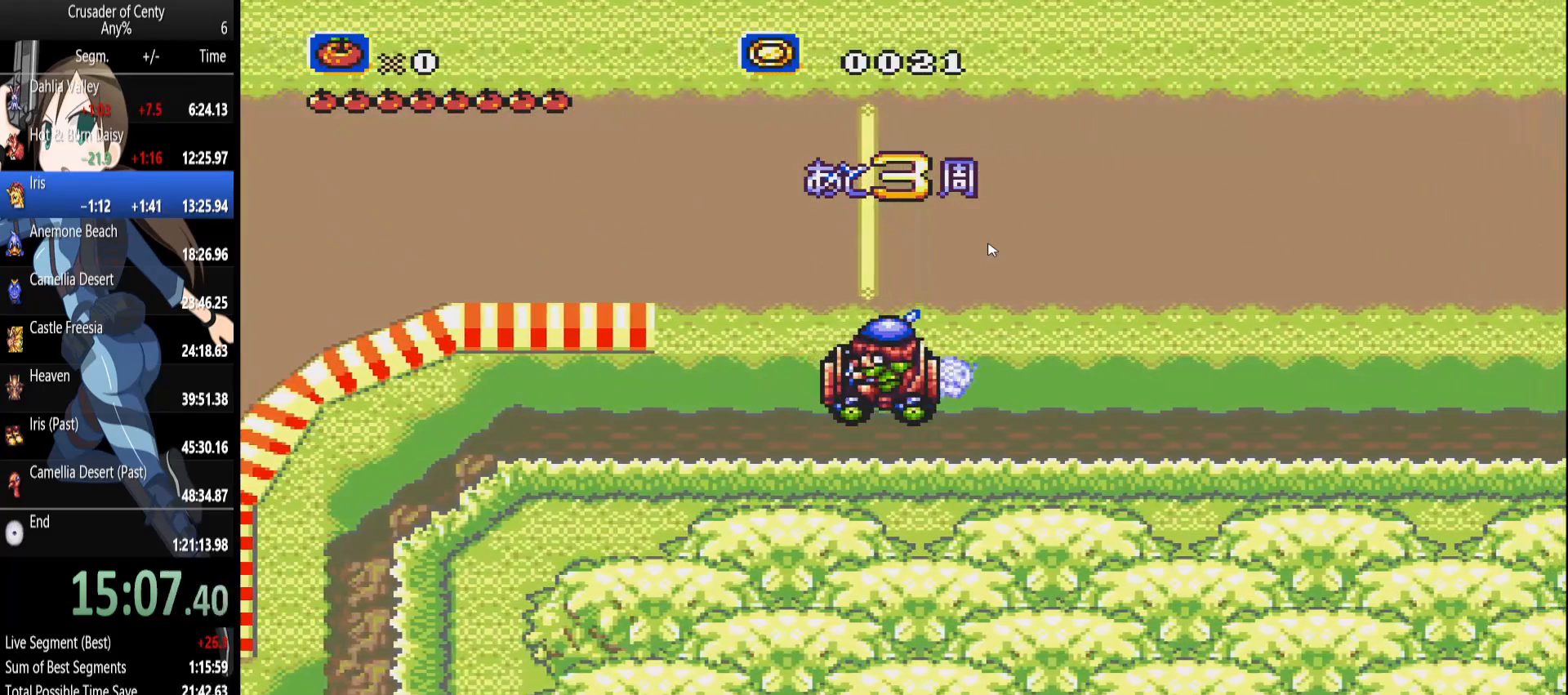
{"buttons": ["A"], "events": [[317, "B", "down"], [400, "B", "up"], [500, "A", "down"]]}
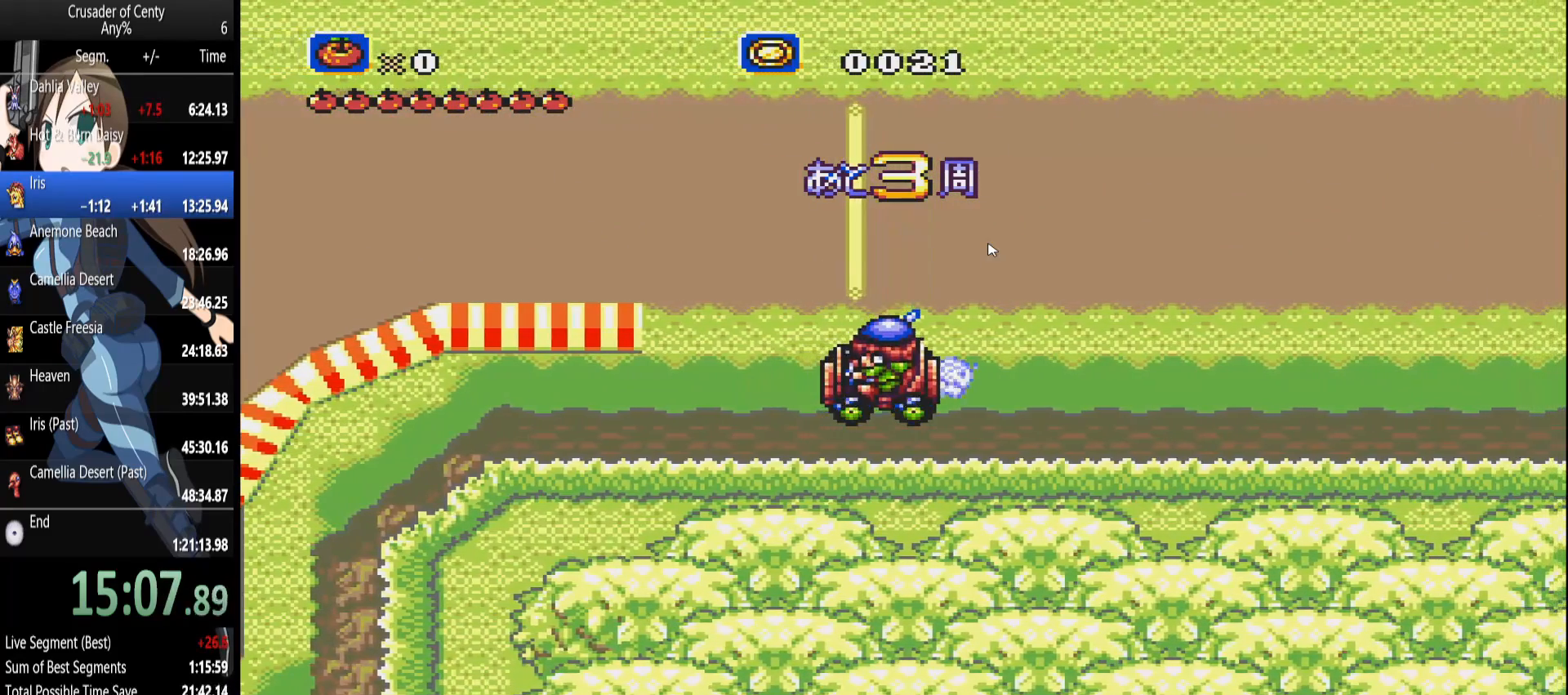
{"buttons": ["A"], "events": [[50, "DPAD_RIGHT", "down"], [333, "DPAD_RIGHT", "up"]]}
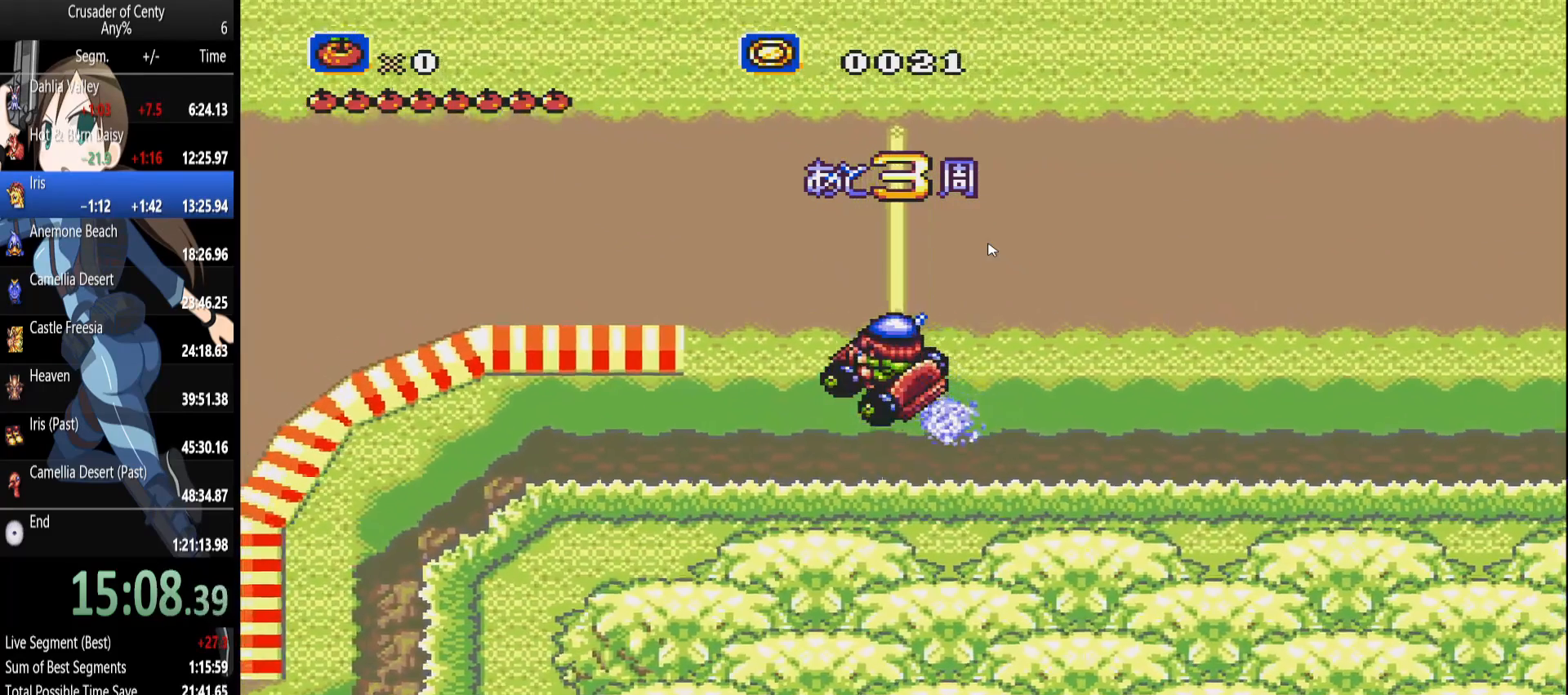
{"buttons": ["A", "DPAD_RIGHT"], "events": [[200, "DPAD_RIGHT", "down"]]}
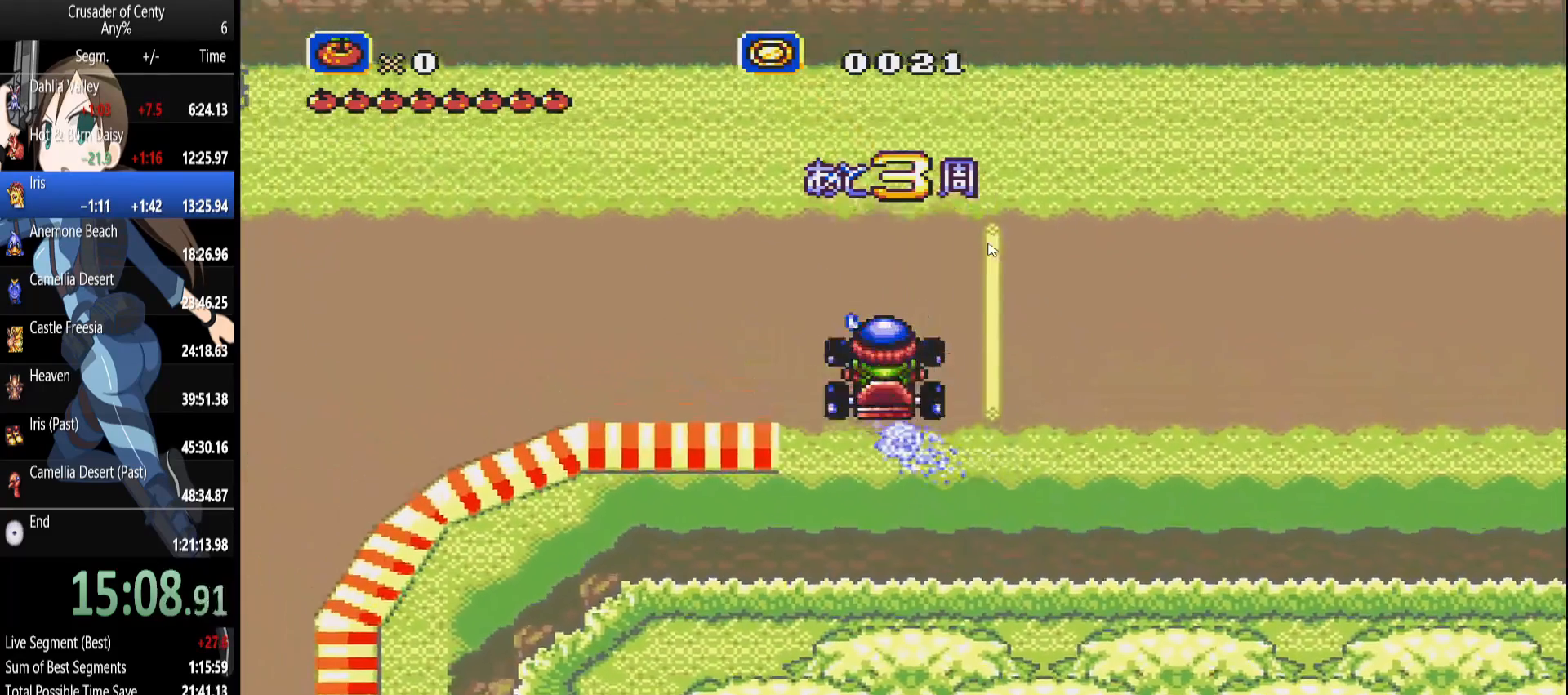
{"buttons": ["A"], "events": [[500, "DPAD_RIGHT", "up"]]}
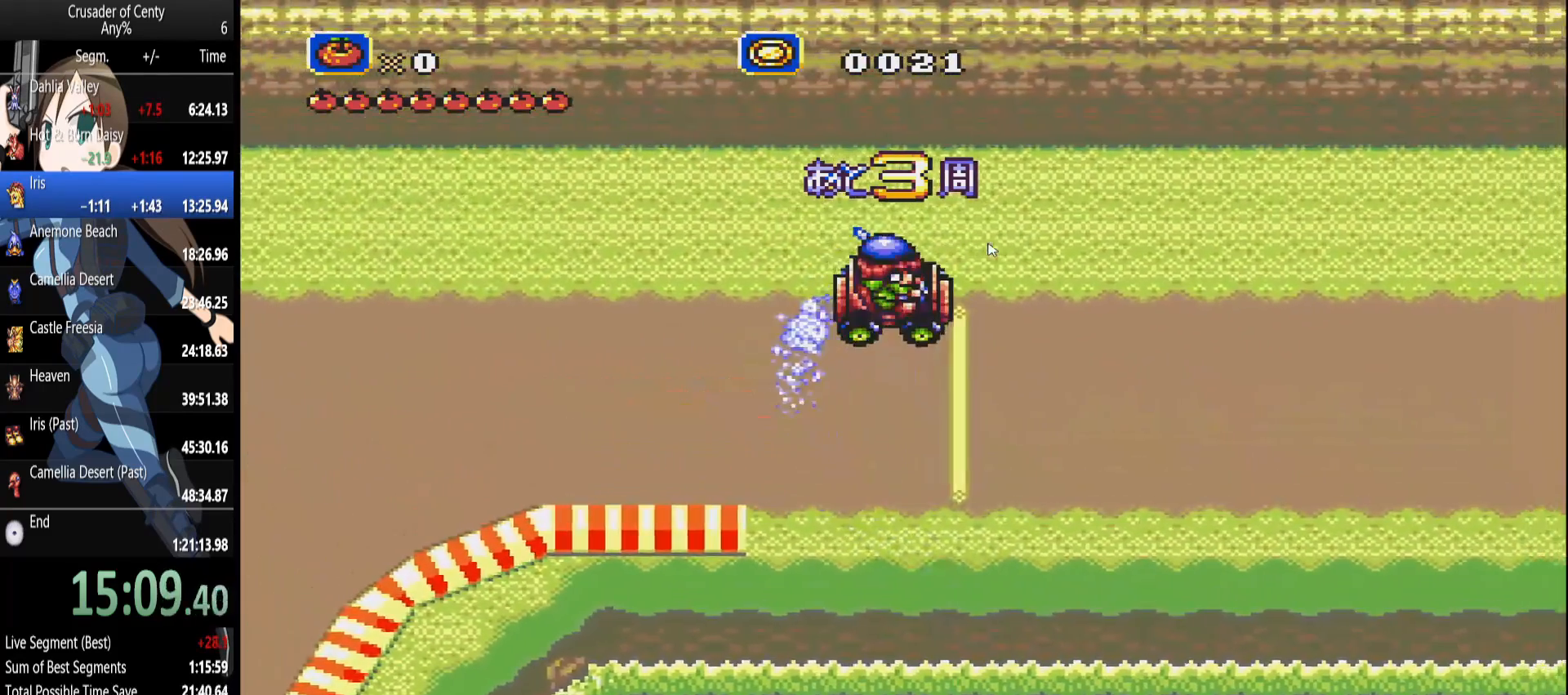
{"buttons": ["A", "DPAD_RIGHT"], "events": [[367, "DPAD_RIGHT", "down"]]}
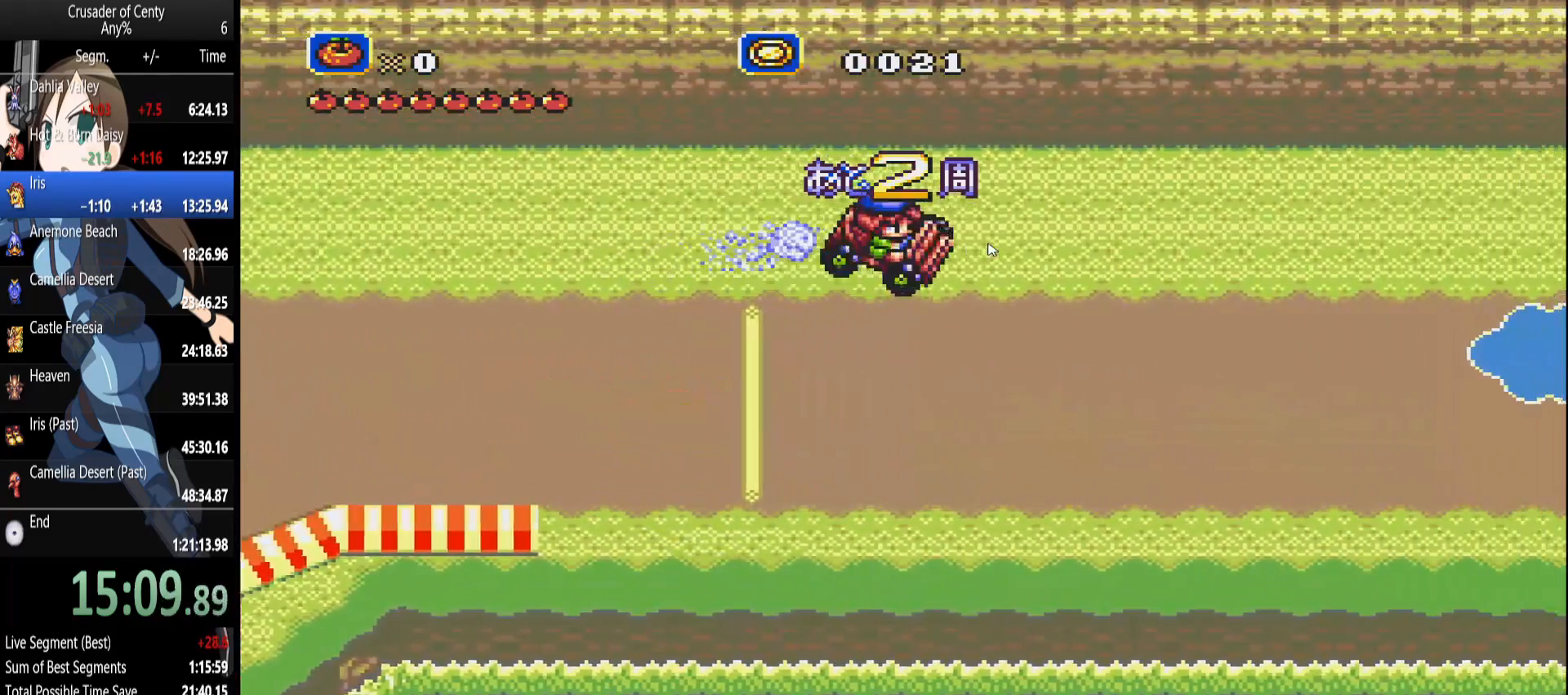
{"buttons": ["A"], "events": [[300, "DPAD_RIGHT", "up"]]}
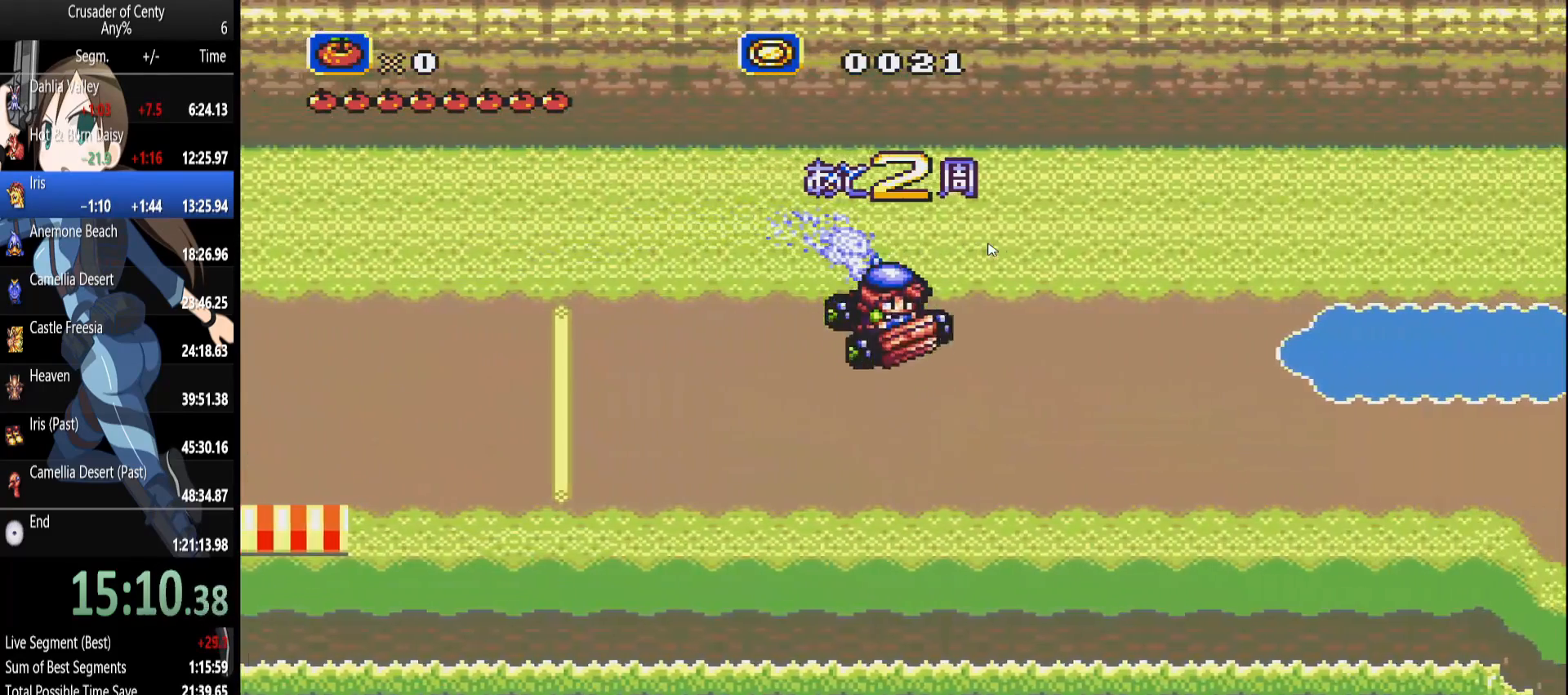
{"buttons": ["A", "DPAD_RIGHT"], "events": [[217, "DPAD_RIGHT", "down"]]}
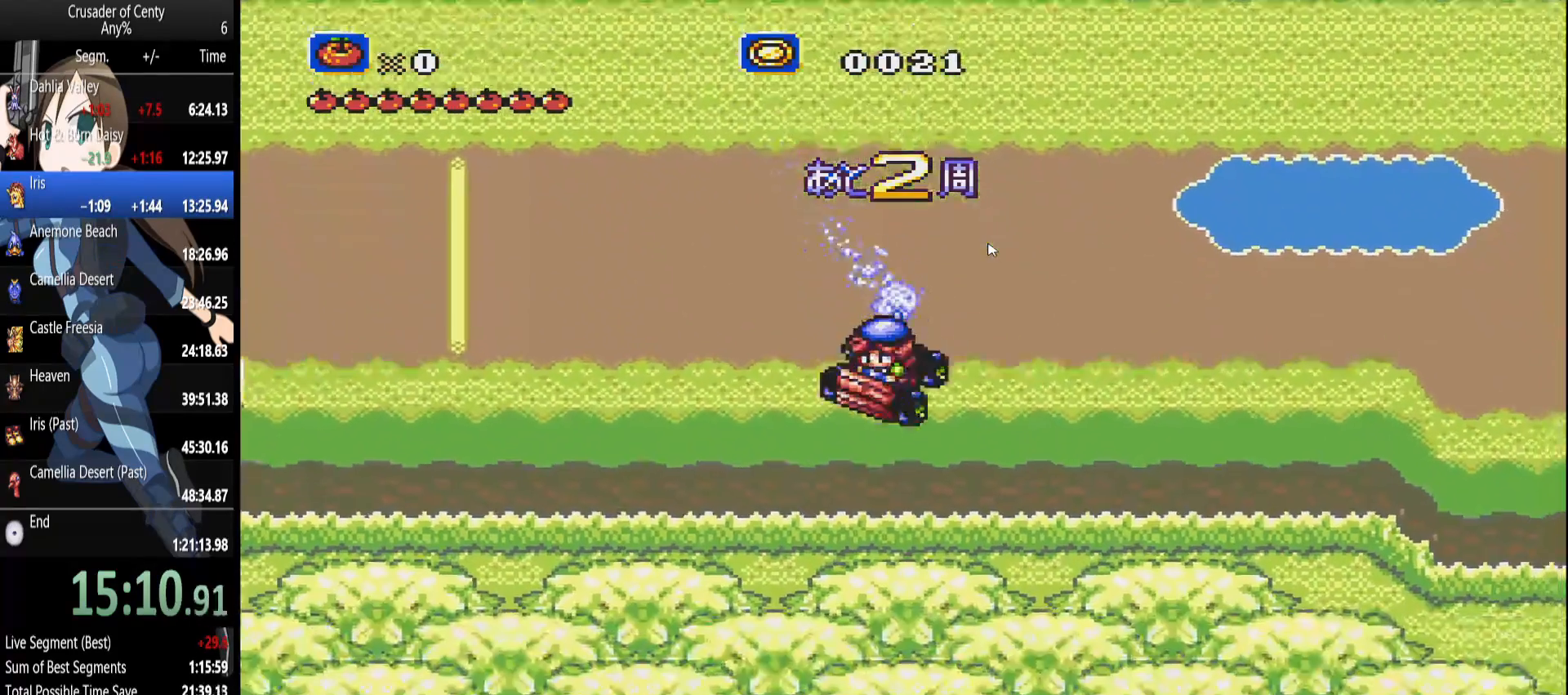
{"buttons": ["A"], "events": [[333, "DPAD_RIGHT", "up"]]}
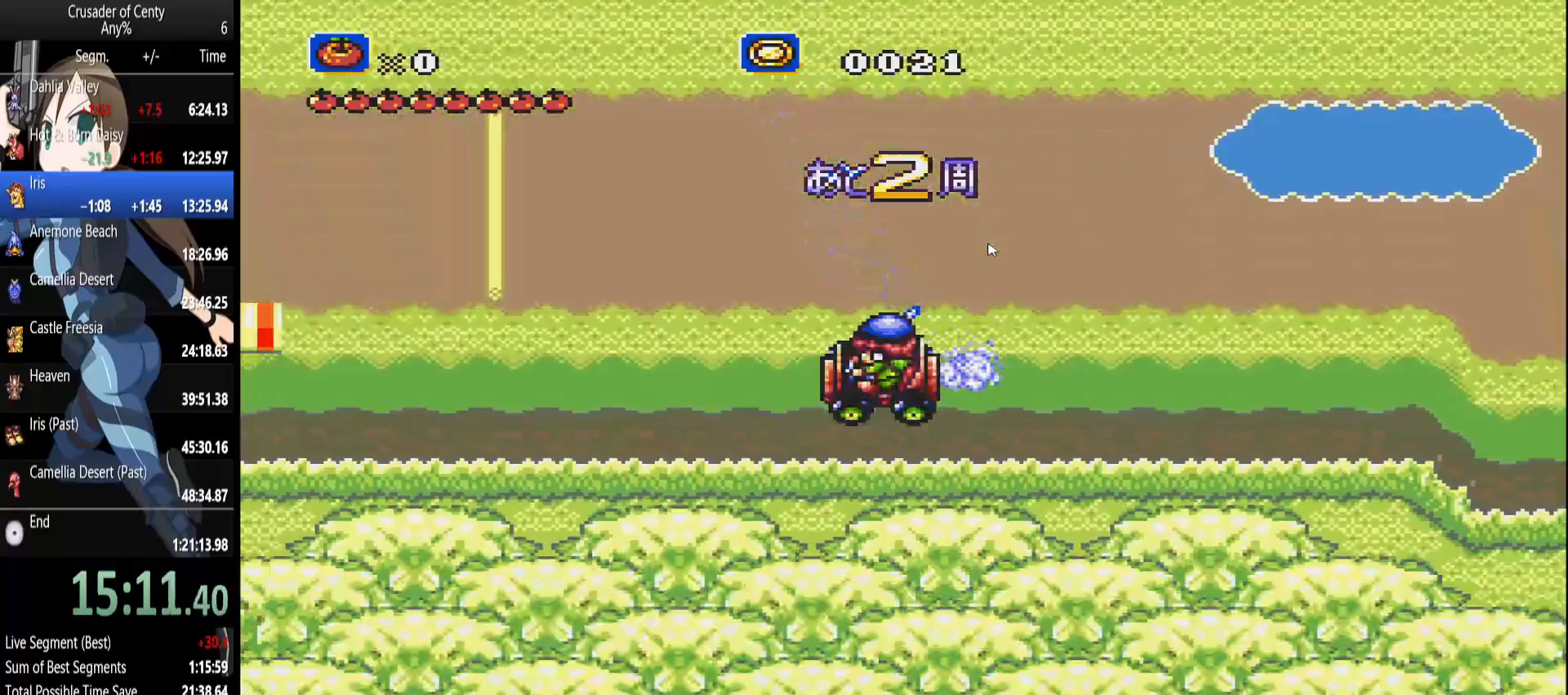
{"buttons": ["A"], "events": [[67, "DPAD_RIGHT", "down"], [150, "DPAD_RIGHT", "up"]]}
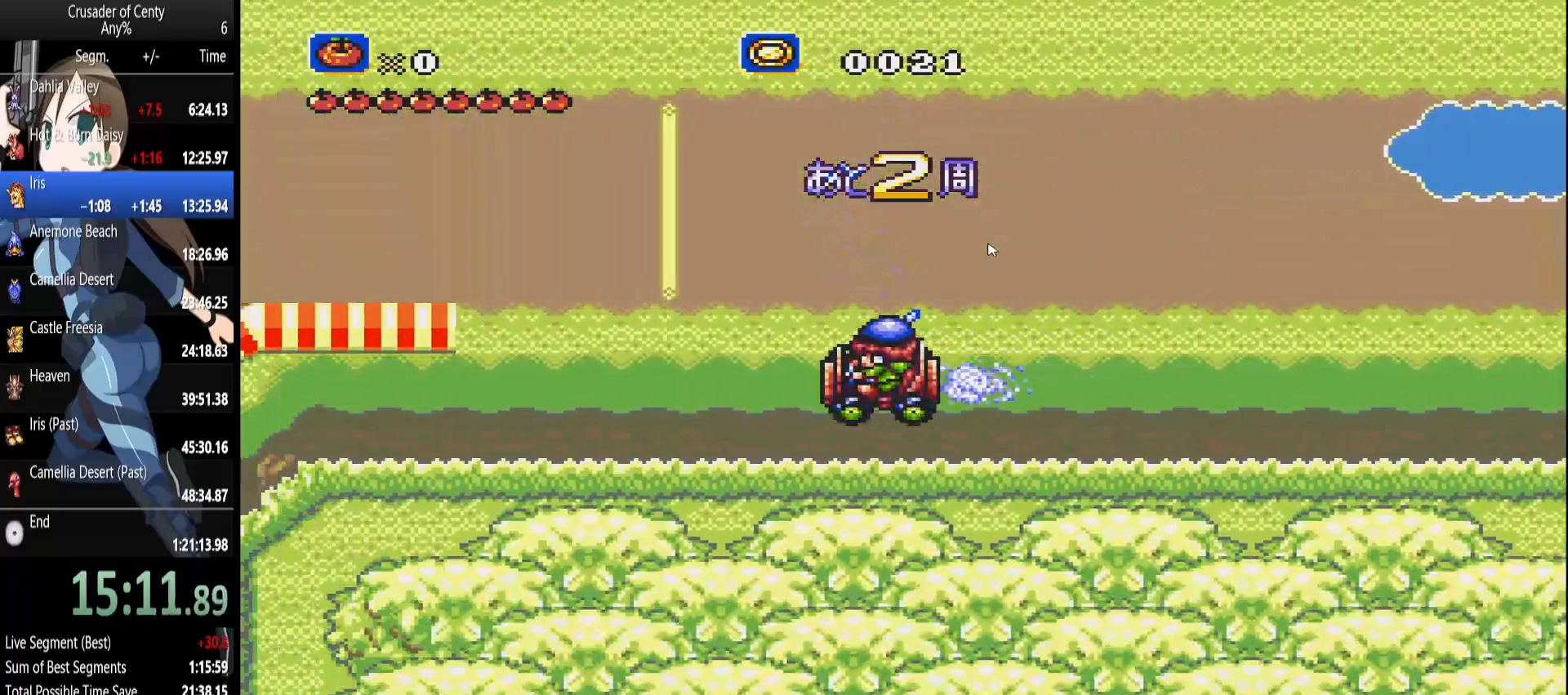
{"buttons": ["A"], "events": [[117, "A", "up"], [317, "A", "down"]]}
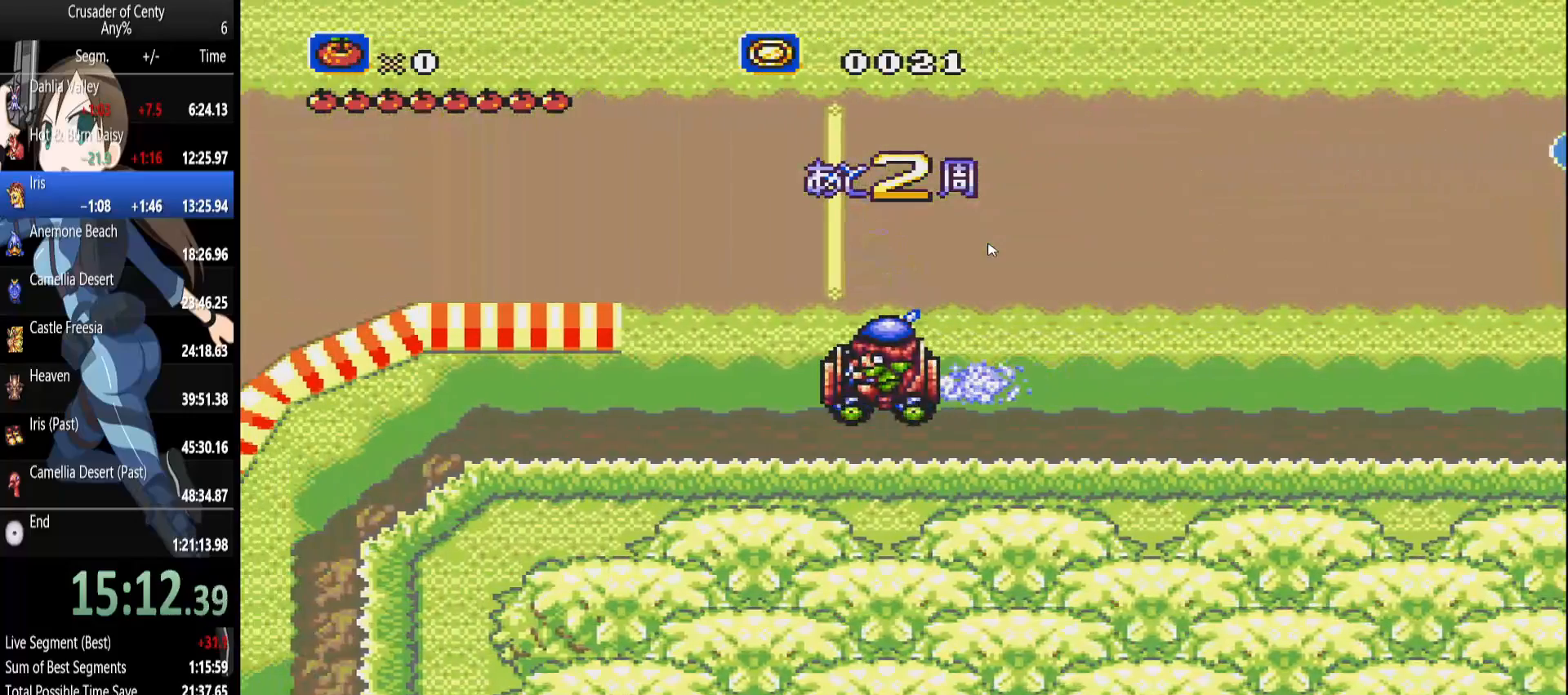
{"buttons": ["B"], "events": [[50, "A", "up"], [233, "B", "down"]]}
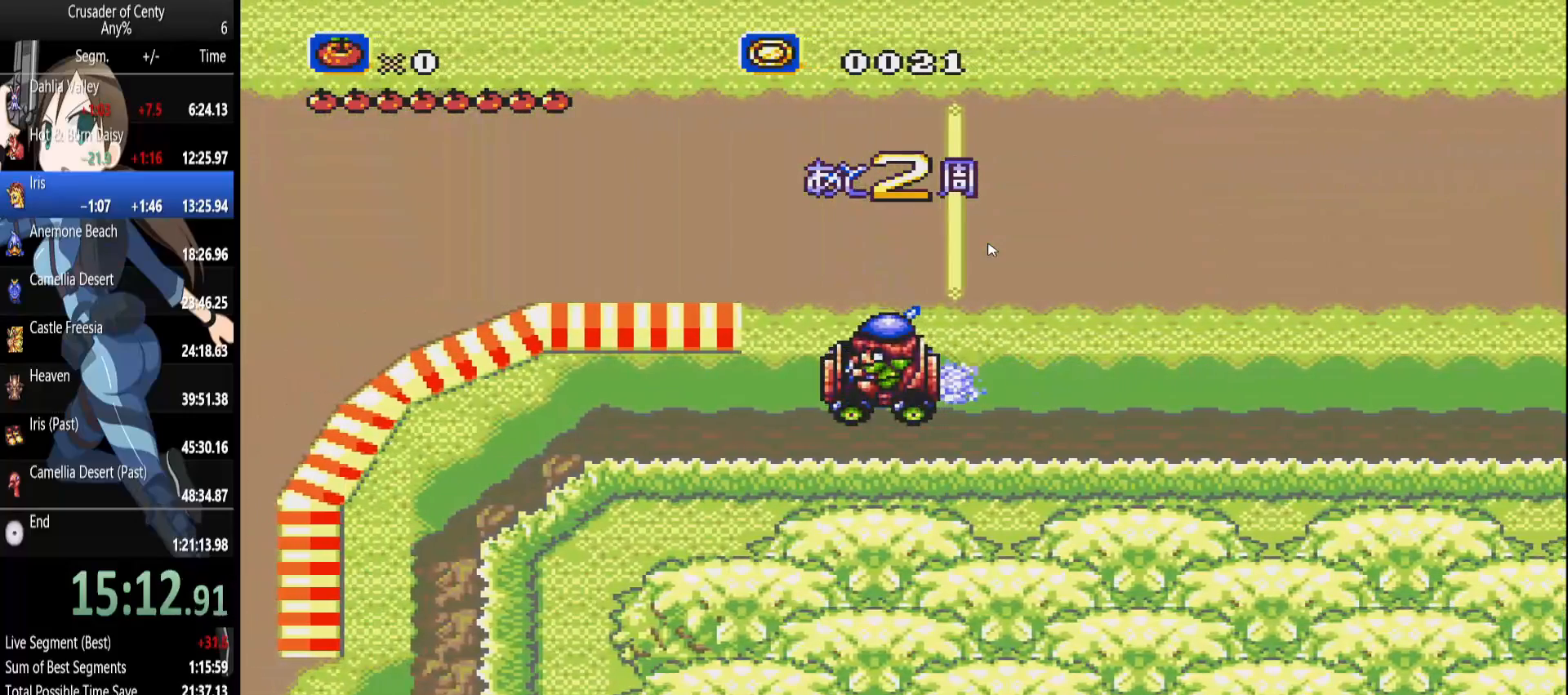
{"buttons": ["B"], "events": []}
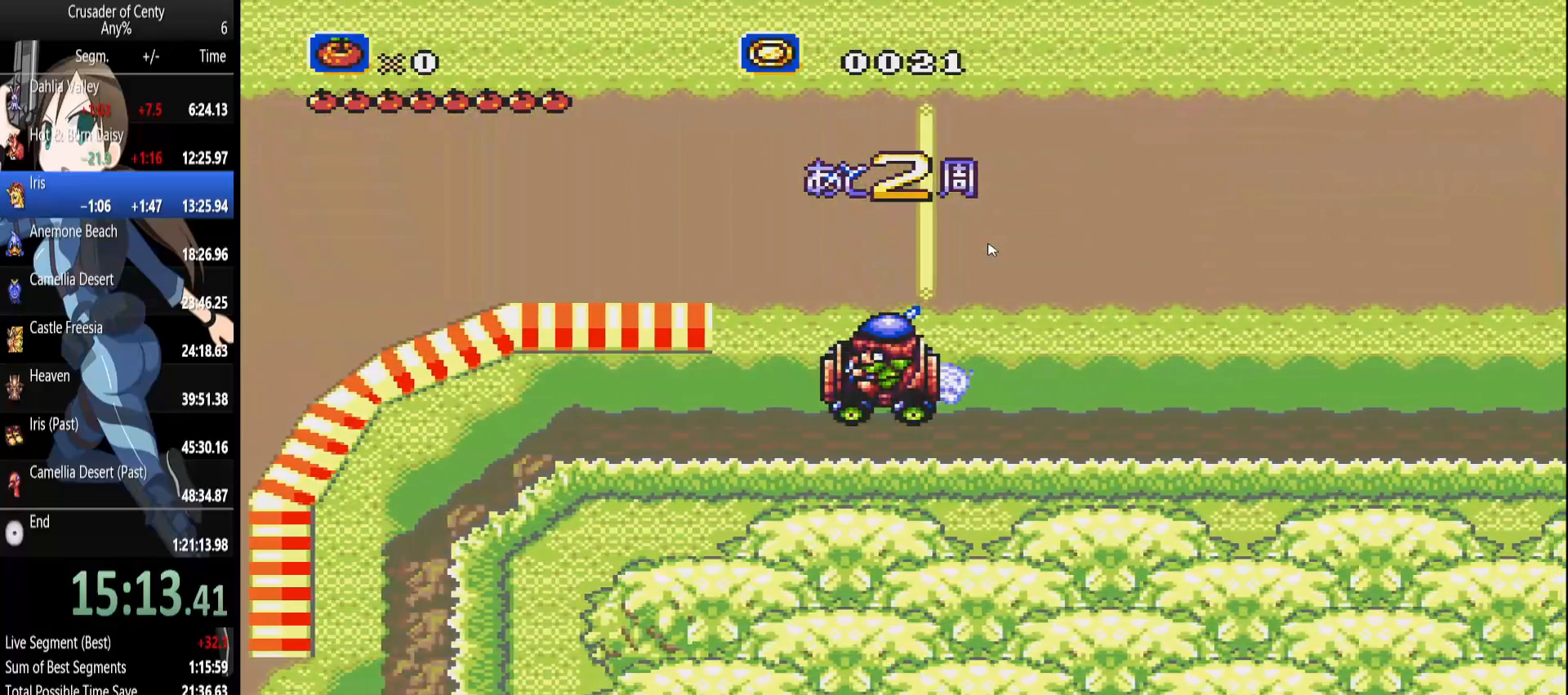
{"buttons": ["B"], "events": []}
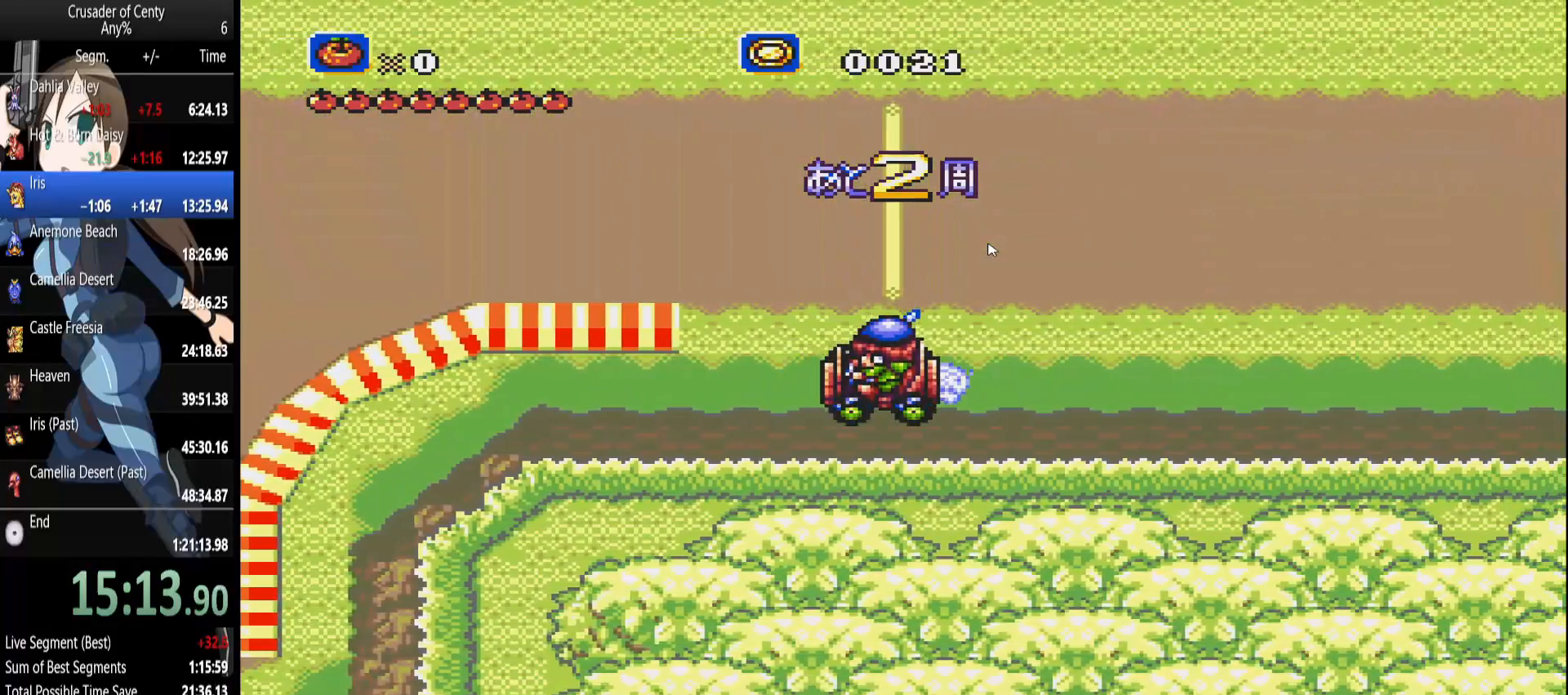
{"buttons": ["B"], "events": []}
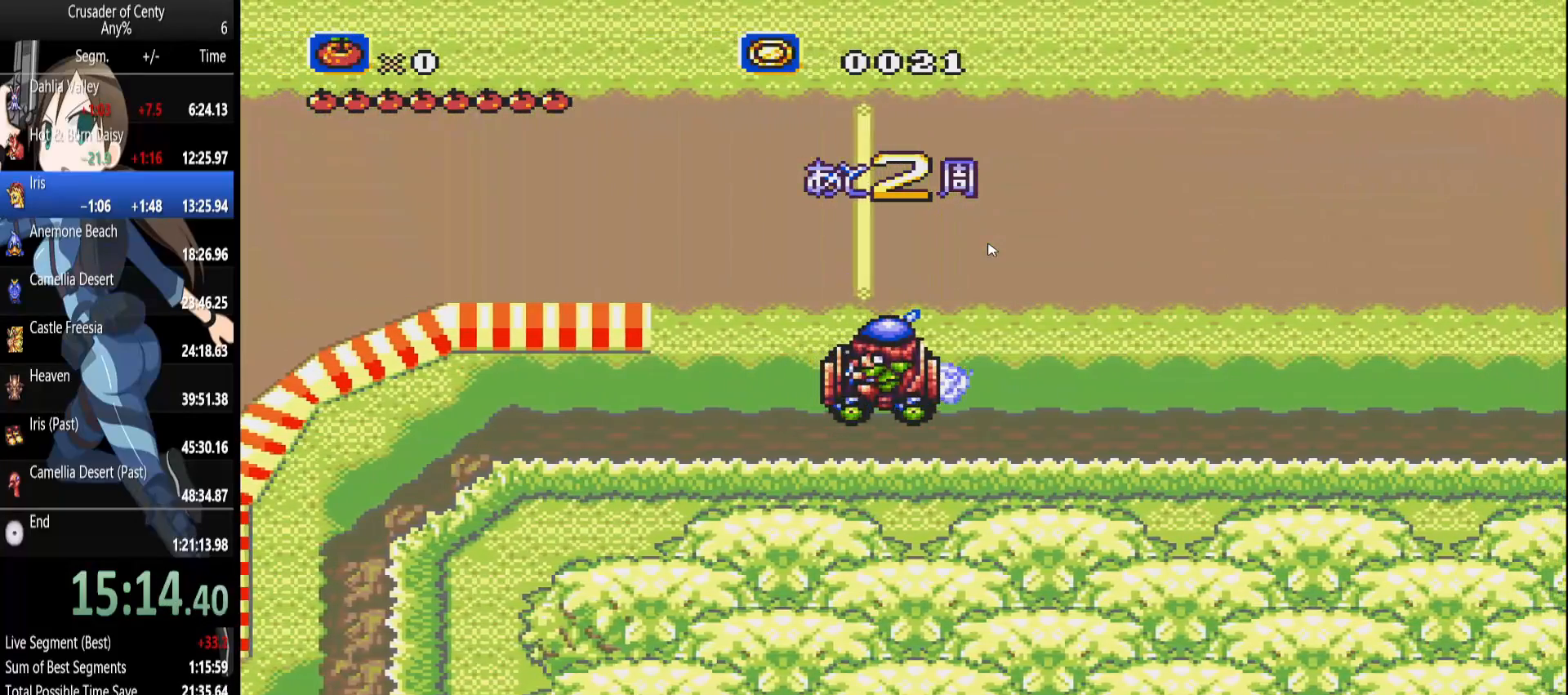
{"buttons": ["A"], "events": [[200, "B", "up"], [250, "A", "down"]]}
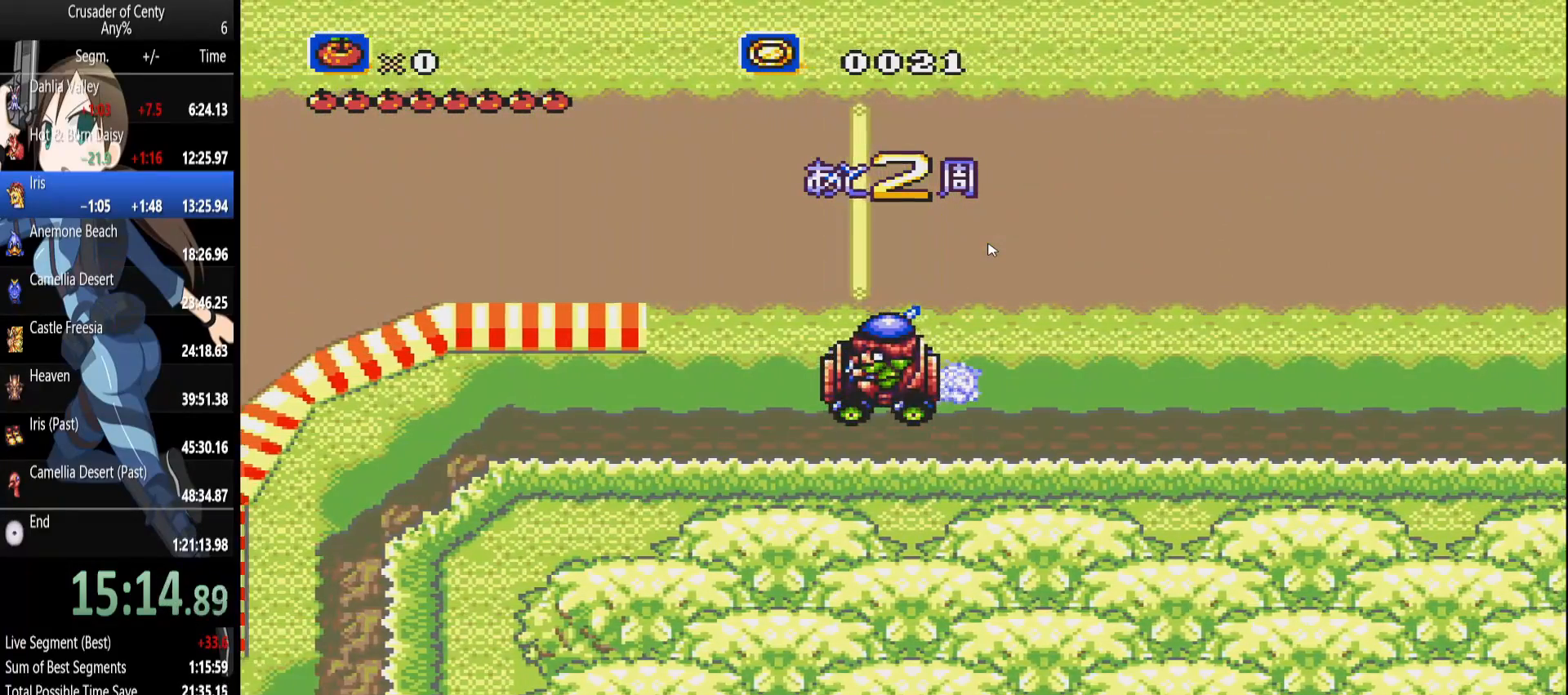
{"buttons": ["A", "DPAD_RIGHT"], "events": [[167, "DPAD_RIGHT", "down"]]}
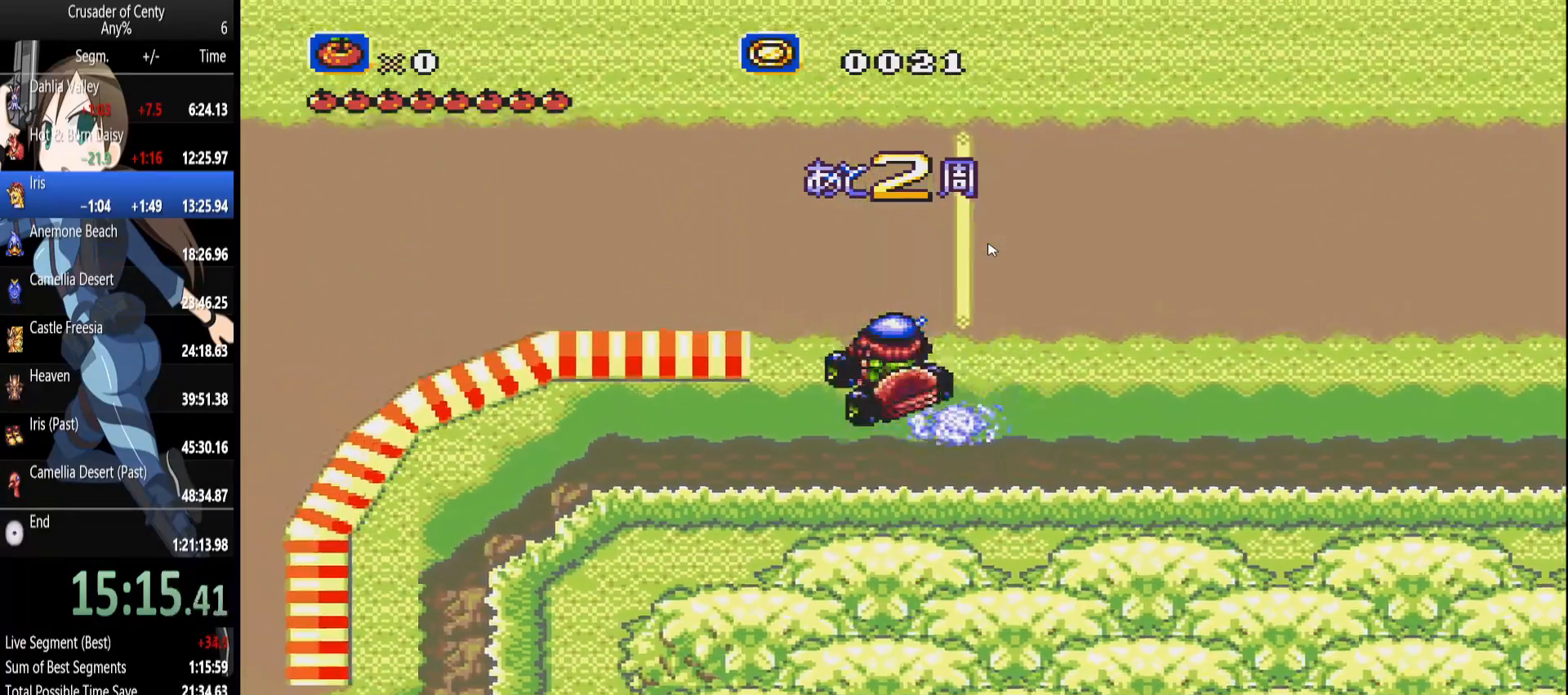
{"buttons": ["A", "DPAD_RIGHT"], "events": []}
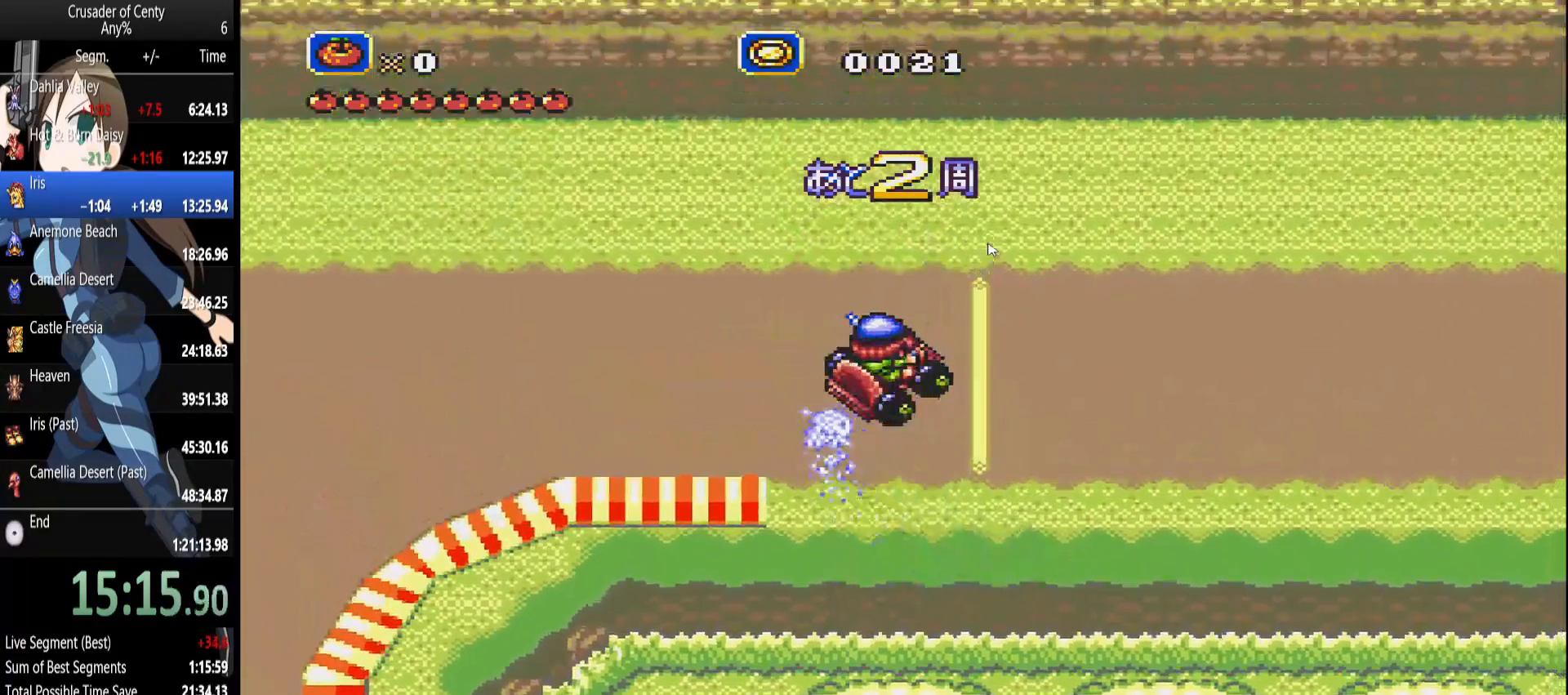
{"buttons": ["A", "DPAD_RIGHT"], "events": [[250, "DPAD_RIGHT", "up"], [433, "DPAD_RIGHT", "down"]]}
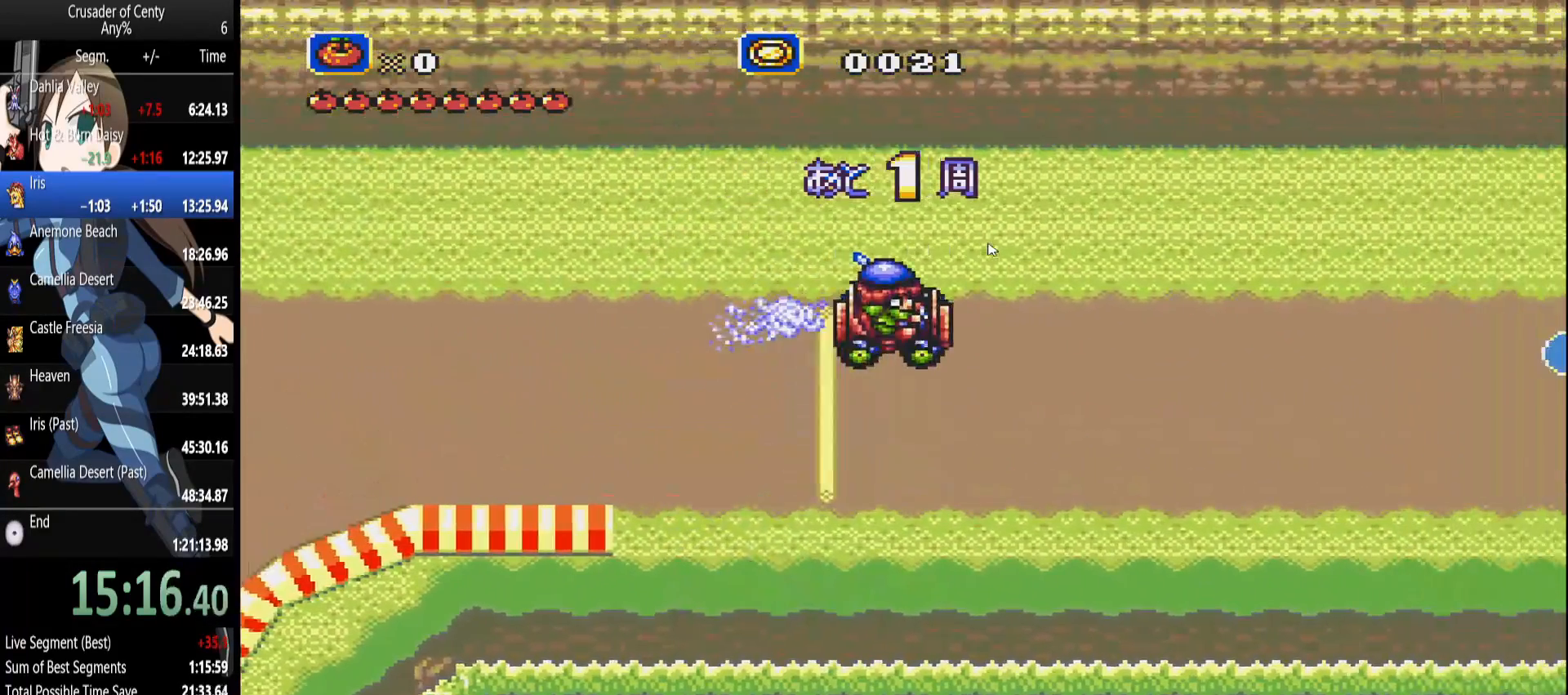
{"buttons": ["A"], "events": [[400, "DPAD_RIGHT", "up"]]}
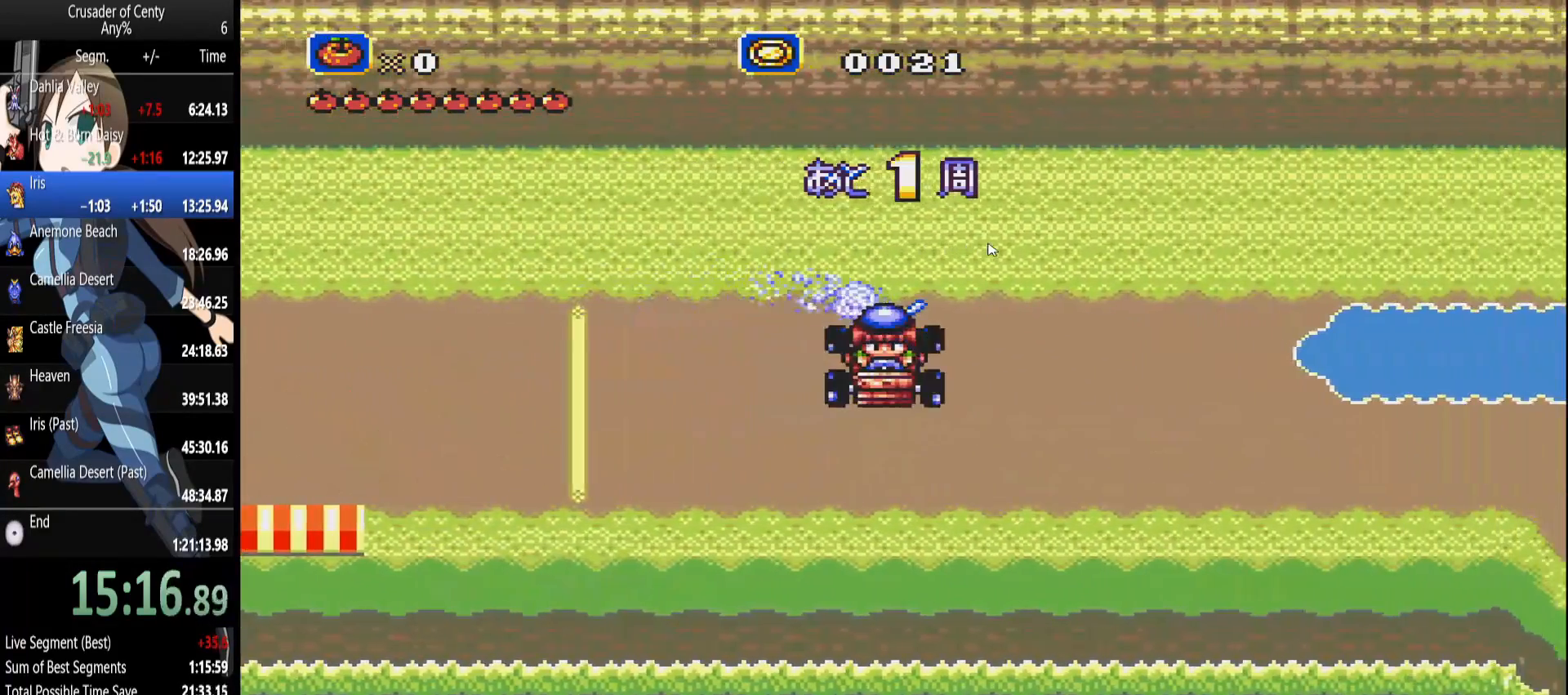
{"buttons": ["A", "DPAD_RIGHT"], "events": [[50, "DPAD_RIGHT", "down"]]}
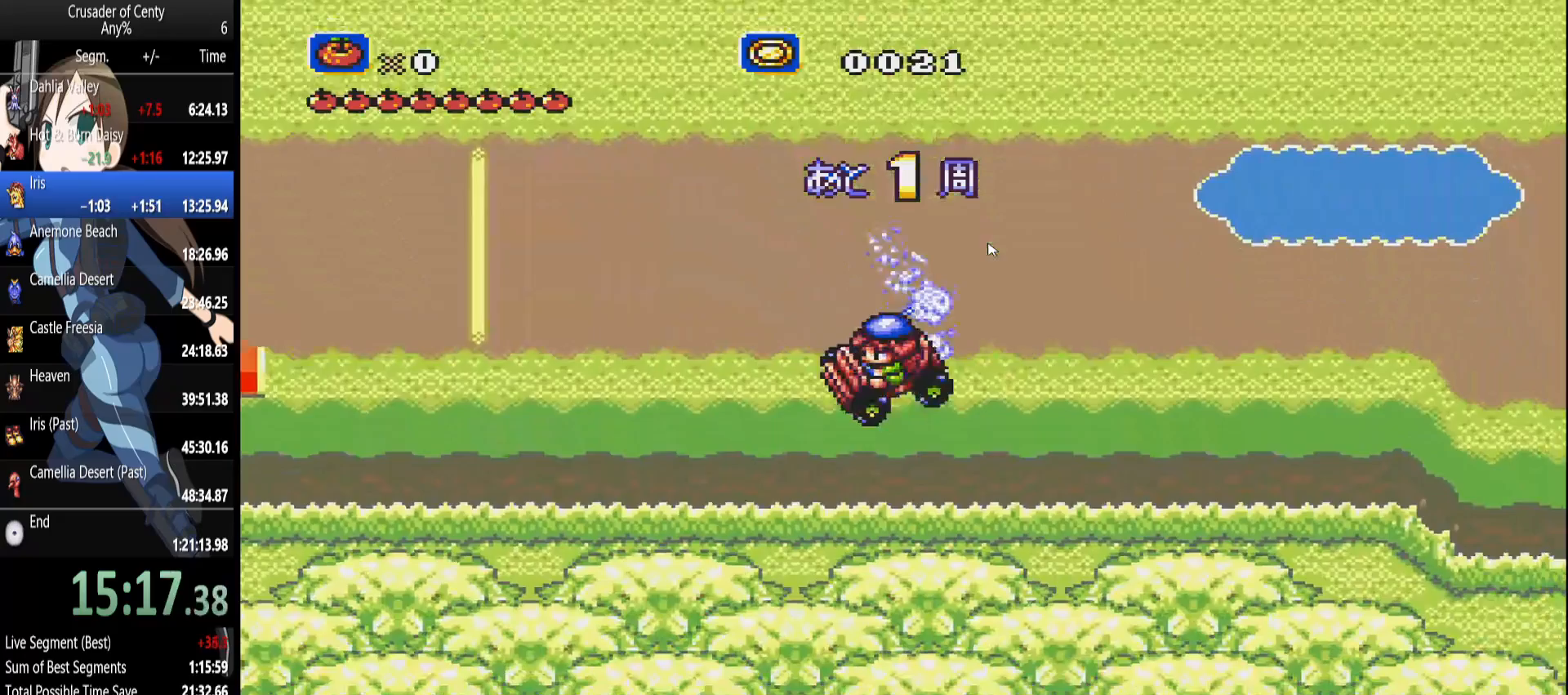
{"buttons": ["A"], "events": [[67, "DPAD_RIGHT", "up"], [383, "DPAD_RIGHT", "down"], [483, "DPAD_RIGHT", "up"]]}
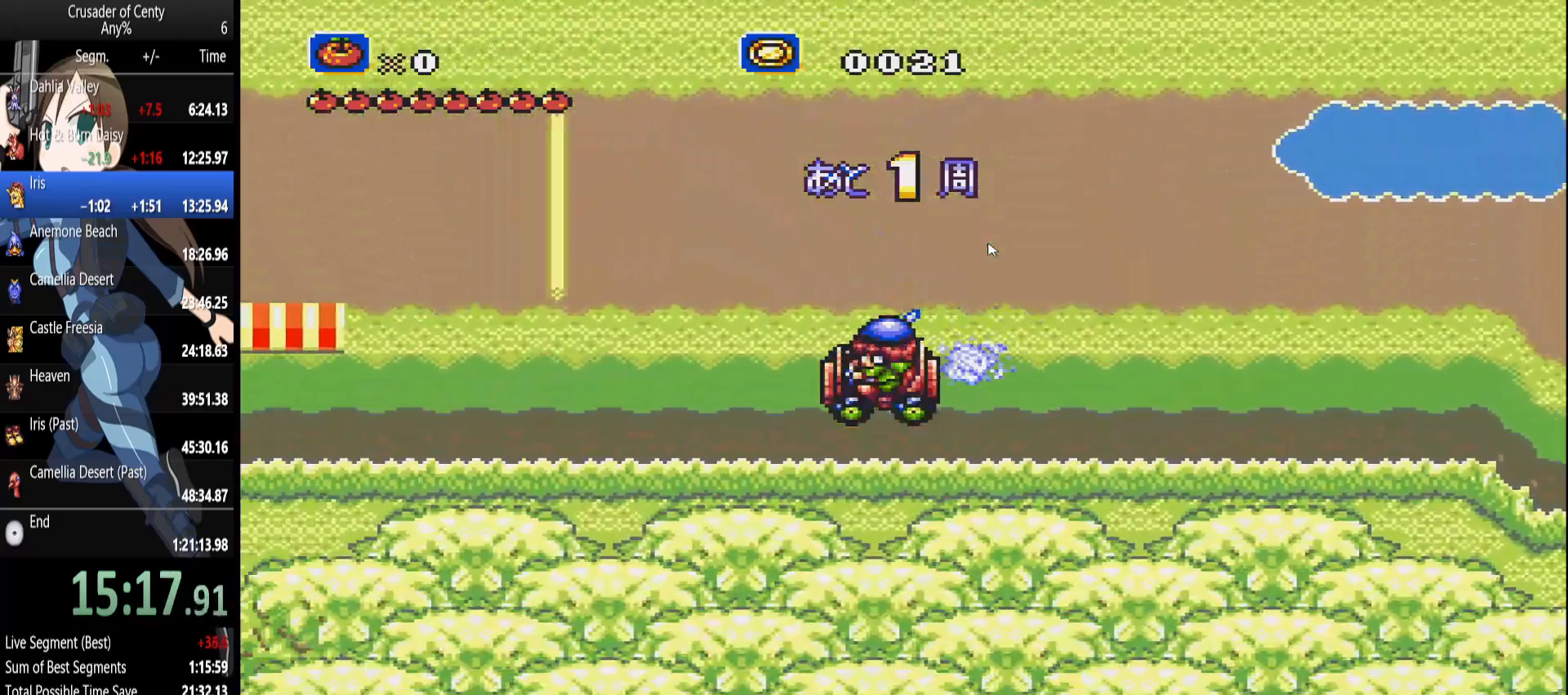
{"buttons": ["A"], "events": []}